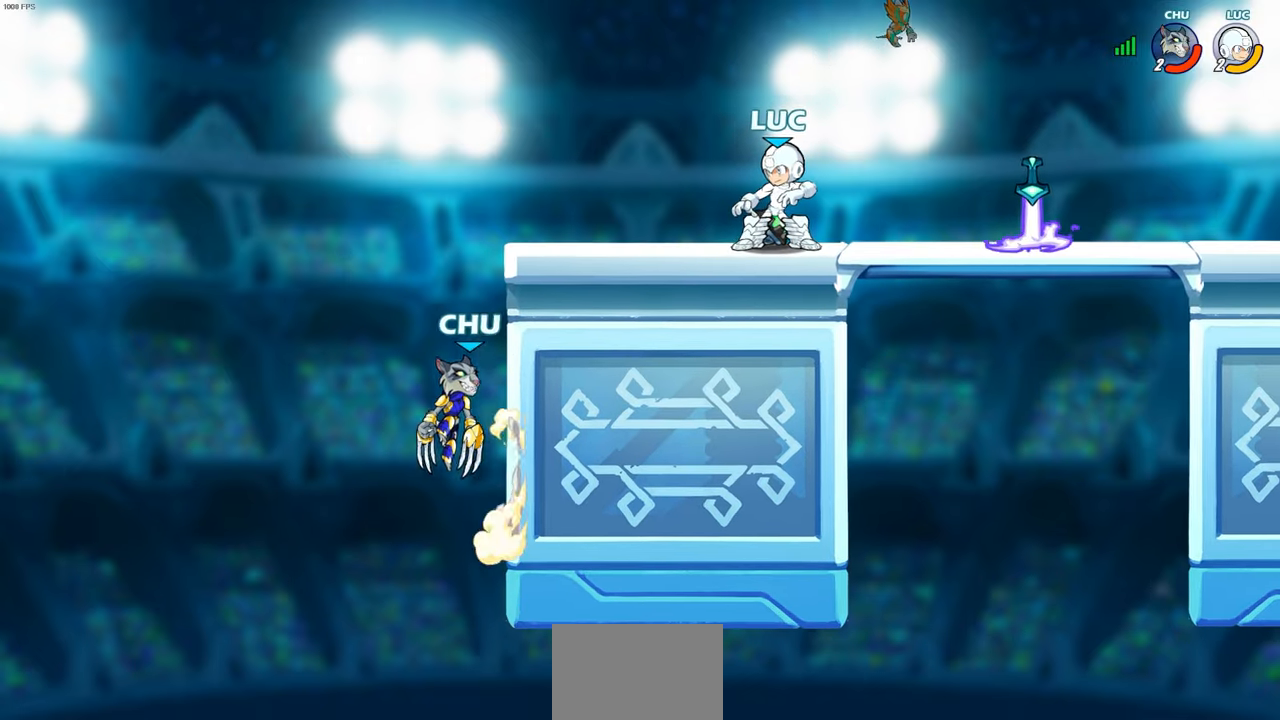
Gameplay with a controller (PlayStation layout); each line is a JSON object with the inputs held at the frame after it. "events" lists button and stick changes between this image and that frame as [ms after this image, input, new state], when the widget could be followed in between.
{"buttons": ["CIRCLE"], "left_stick": "down-left", "right_stick": "center"}
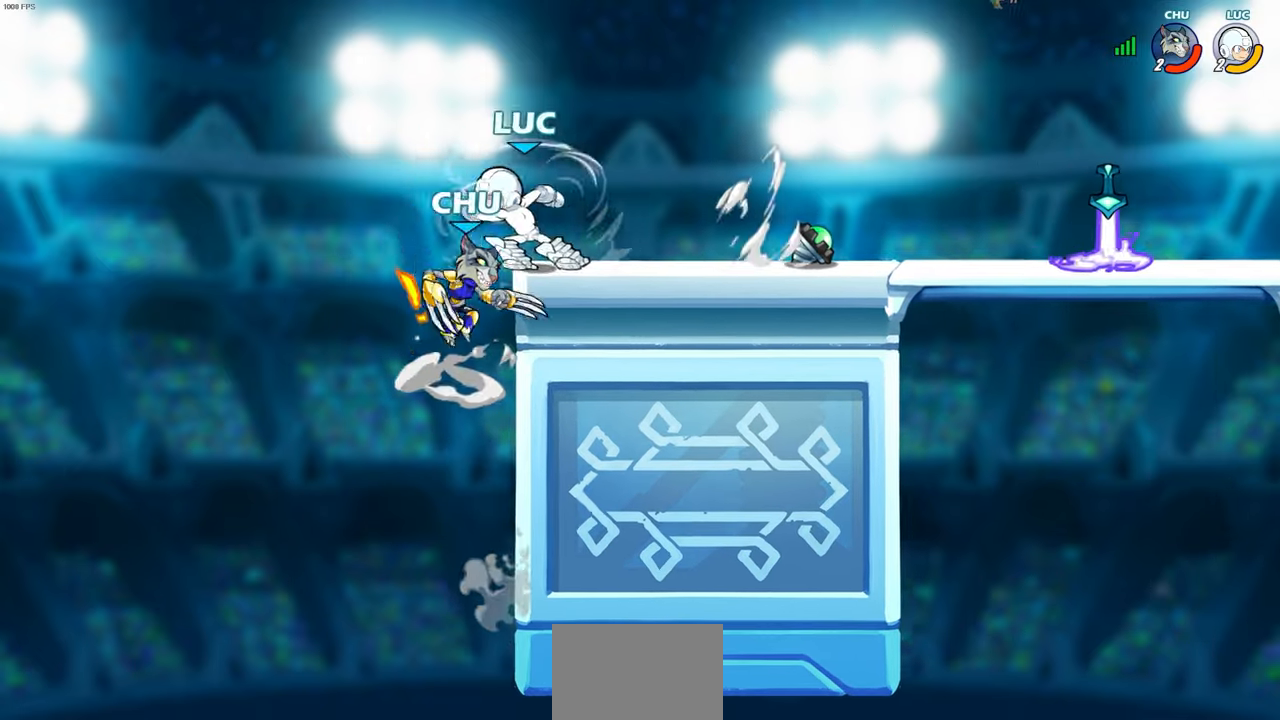
{"buttons": ["CIRCLE"], "left_stick": "right", "right_stick": "center", "events": [[100, "left_stick", "left"], [433, "left_stick", "right"]]}
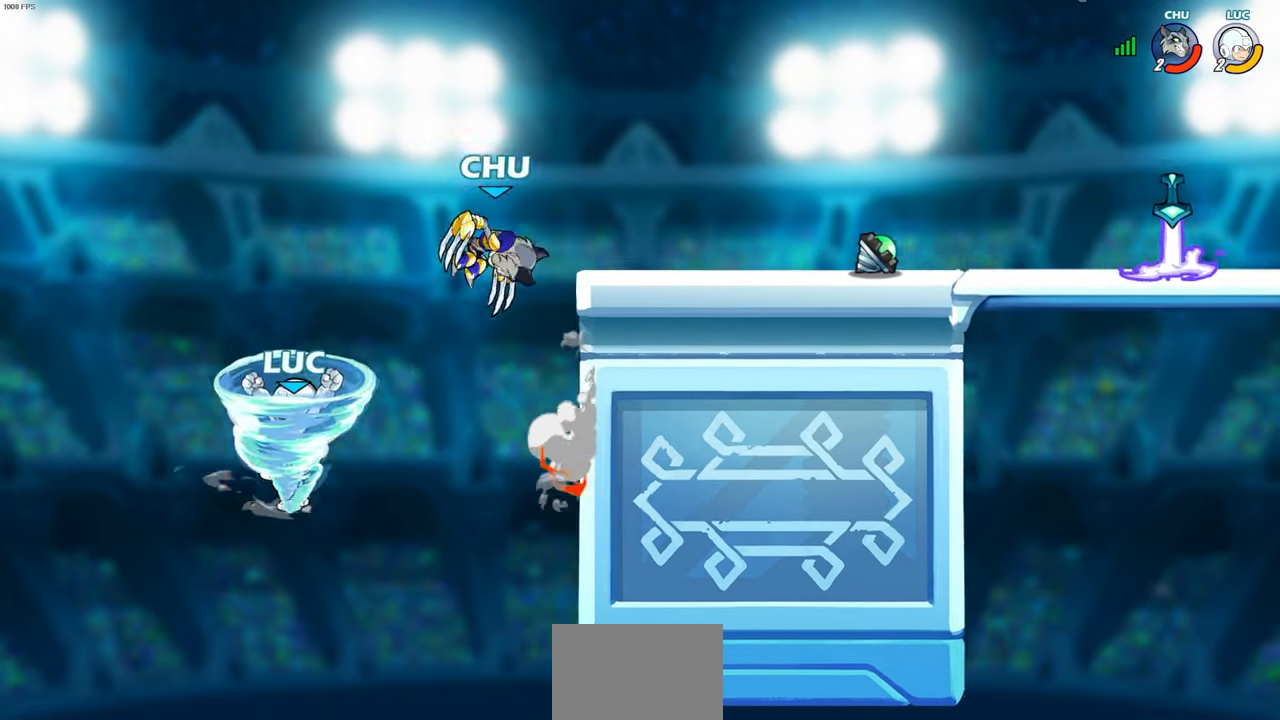
{"buttons": [], "left_stick": "center", "right_stick": "center", "events": [[233, "CIRCLE", "up"], [333, "left_stick", "center"]]}
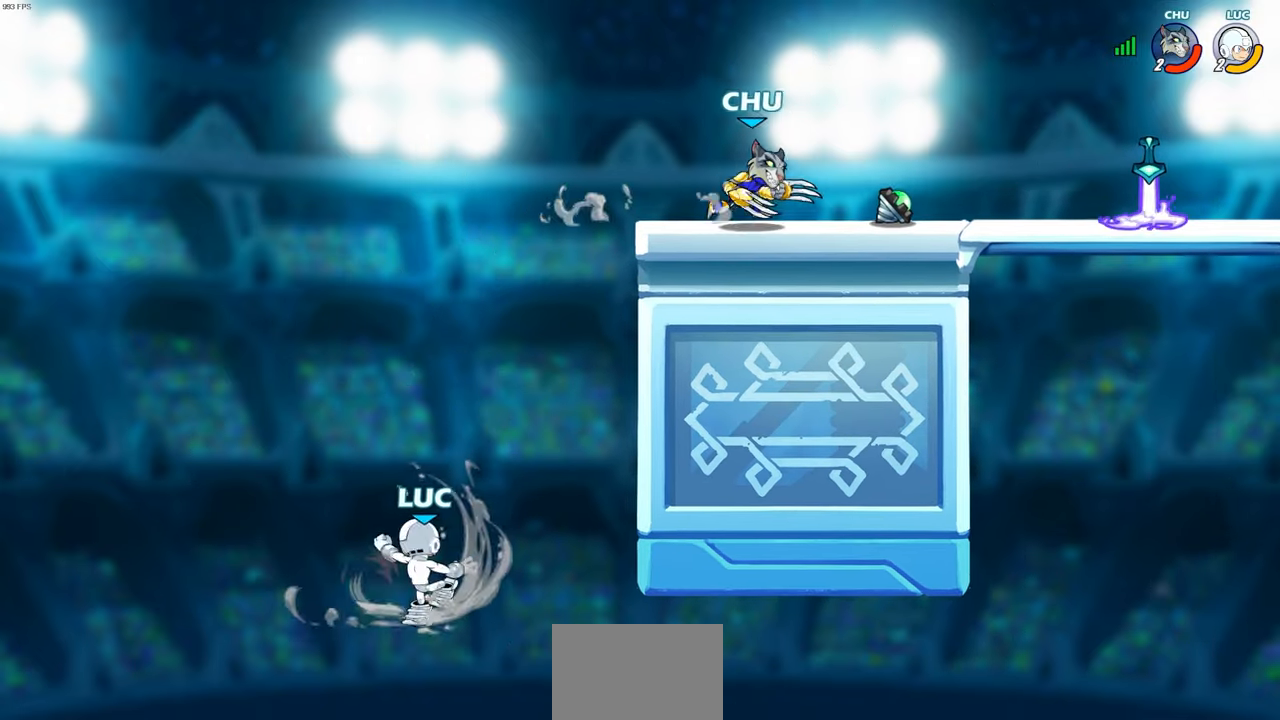
{"buttons": [], "left_stick": "up-right", "right_stick": "center", "events": [[133, "left_stick", "right"], [200, "CROSS", "down"], [267, "left_stick", "up-left"], [350, "CROSS", "up"], [500, "left_stick", "up-right"]]}
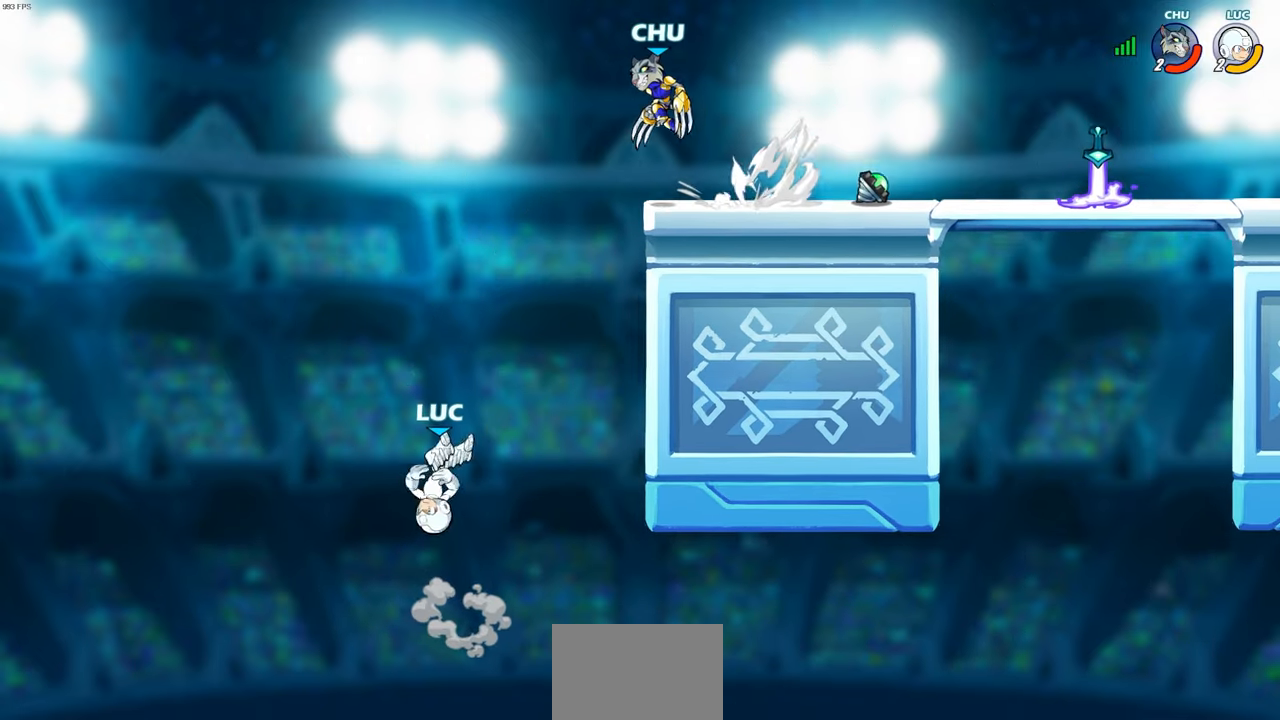
{"buttons": [], "left_stick": "up-left", "right_stick": "center", "events": [[200, "left_stick", "up-left"]]}
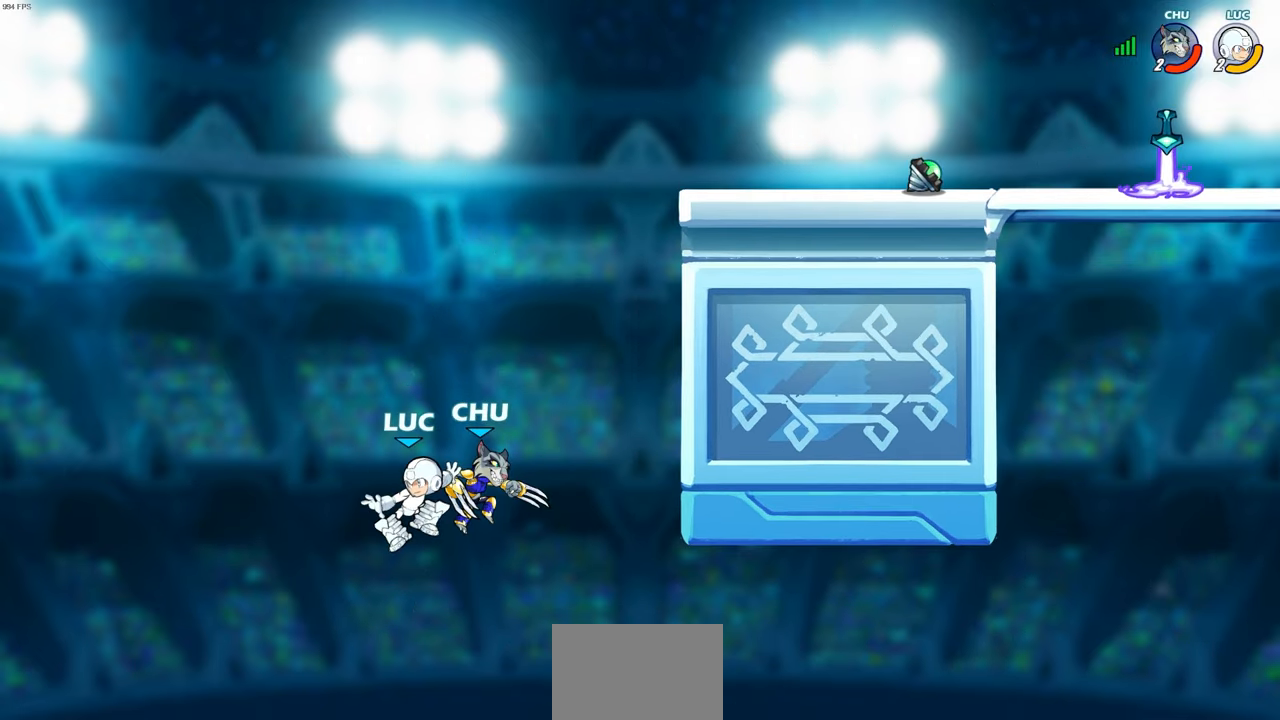
{"buttons": ["CIRCLE"], "left_stick": "up-right", "right_stick": "center", "events": [[100, "left_stick", "up-right"], [183, "CROSS", "down"], [333, "CROSS", "up"], [417, "CIRCLE", "down"]]}
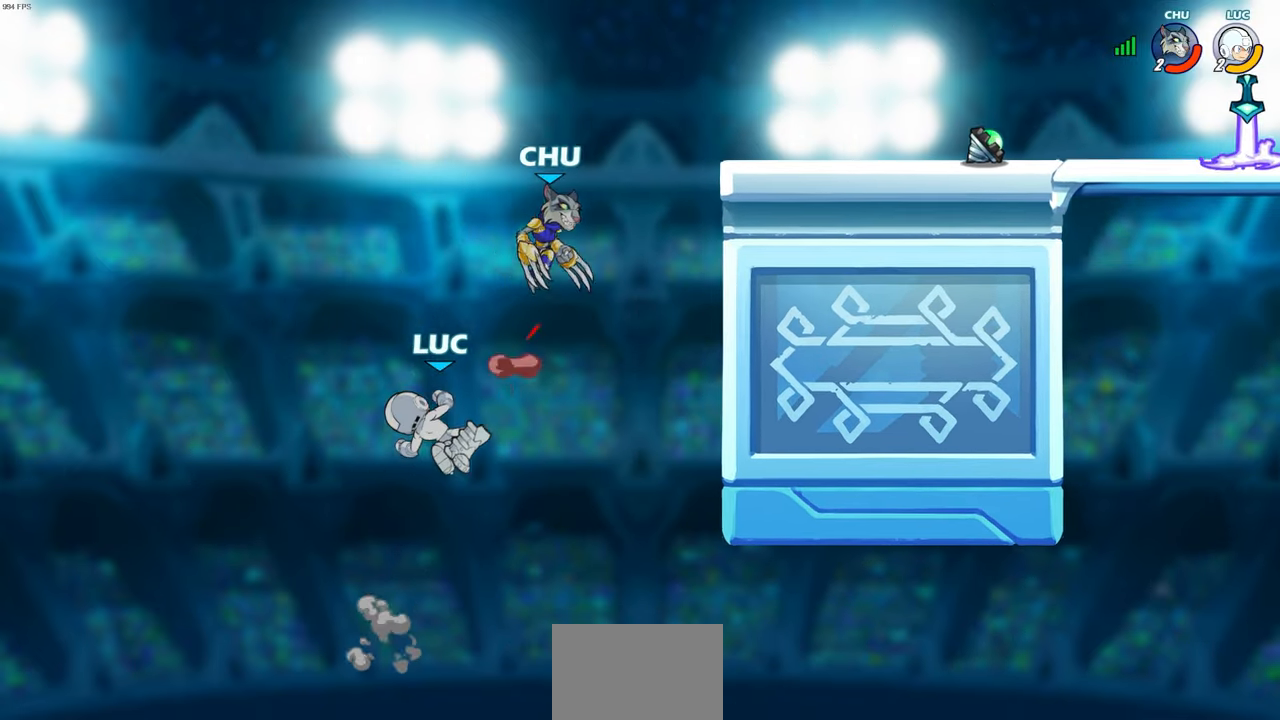
{"buttons": [], "left_stick": "up-left", "right_stick": "center", "events": [[50, "CIRCLE", "up"], [333, "left_stick", "center"], [383, "left_stick", "up-left"]]}
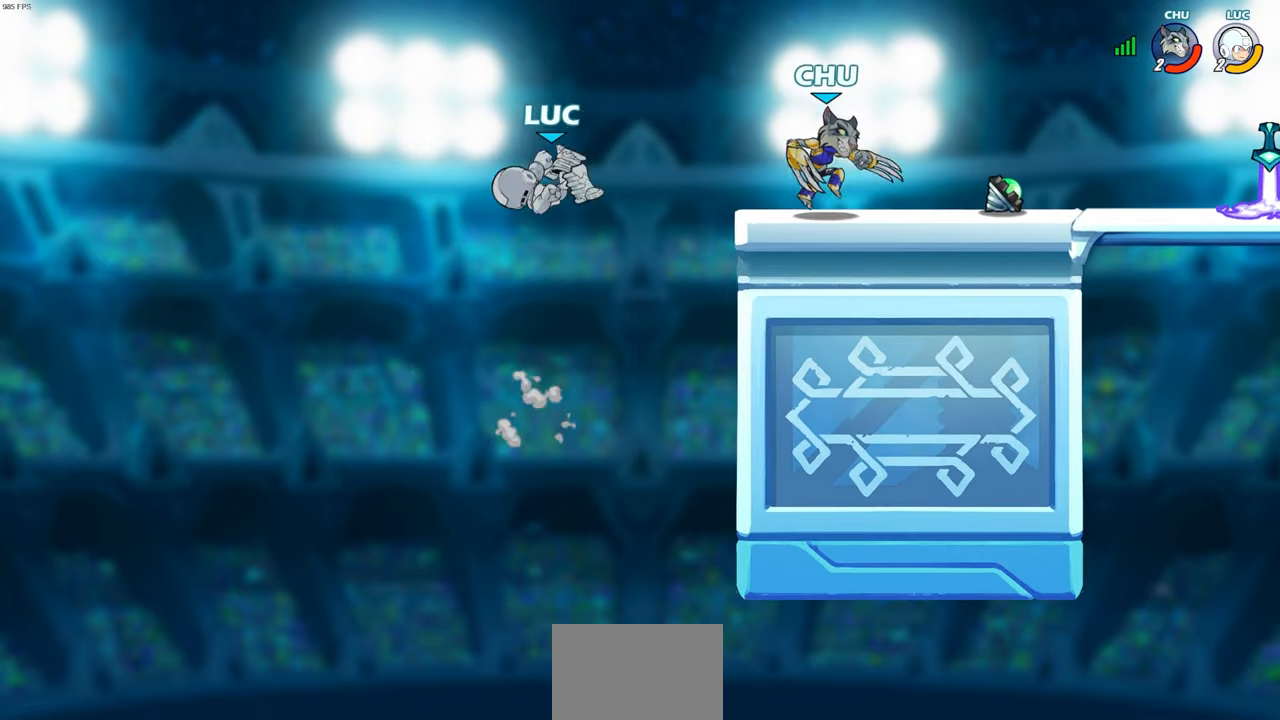
{"buttons": [], "left_stick": "right", "right_stick": "center", "events": [[283, "left_stick", "right"]]}
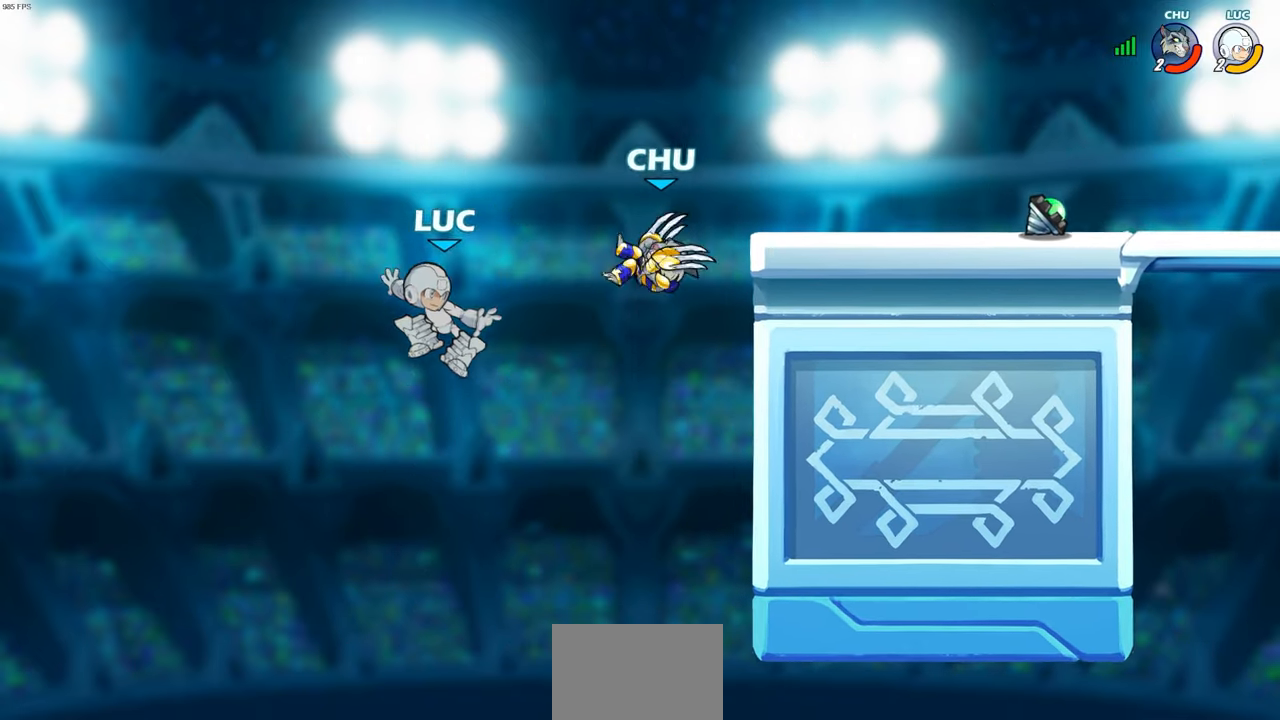
{"buttons": ["R1", "R2"], "left_stick": "right", "right_stick": "center", "events": [[267, "R1", "down"], [267, "R2", "down"]]}
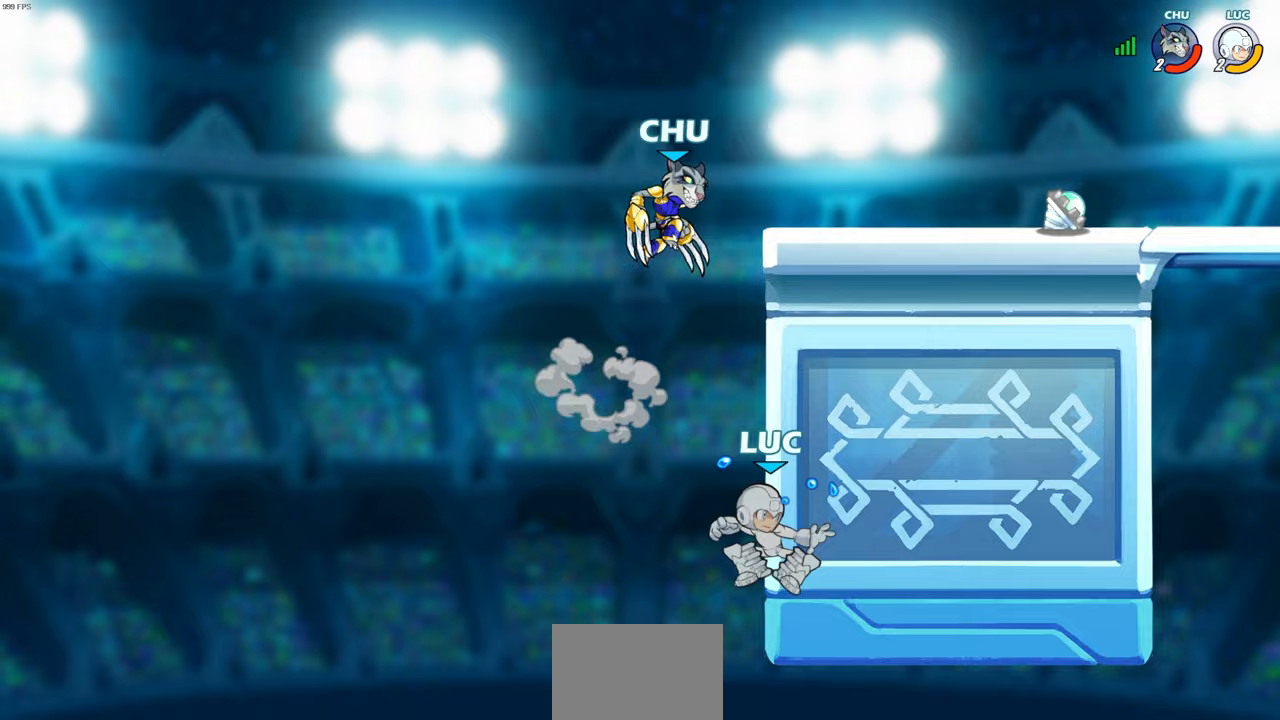
{"buttons": [], "left_stick": "right", "right_stick": "center", "events": [[50, "R1", "up"], [50, "R2", "up"], [50, "left_stick", "up-left"], [200, "left_stick", "up-right"], [250, "left_stick", "right"]]}
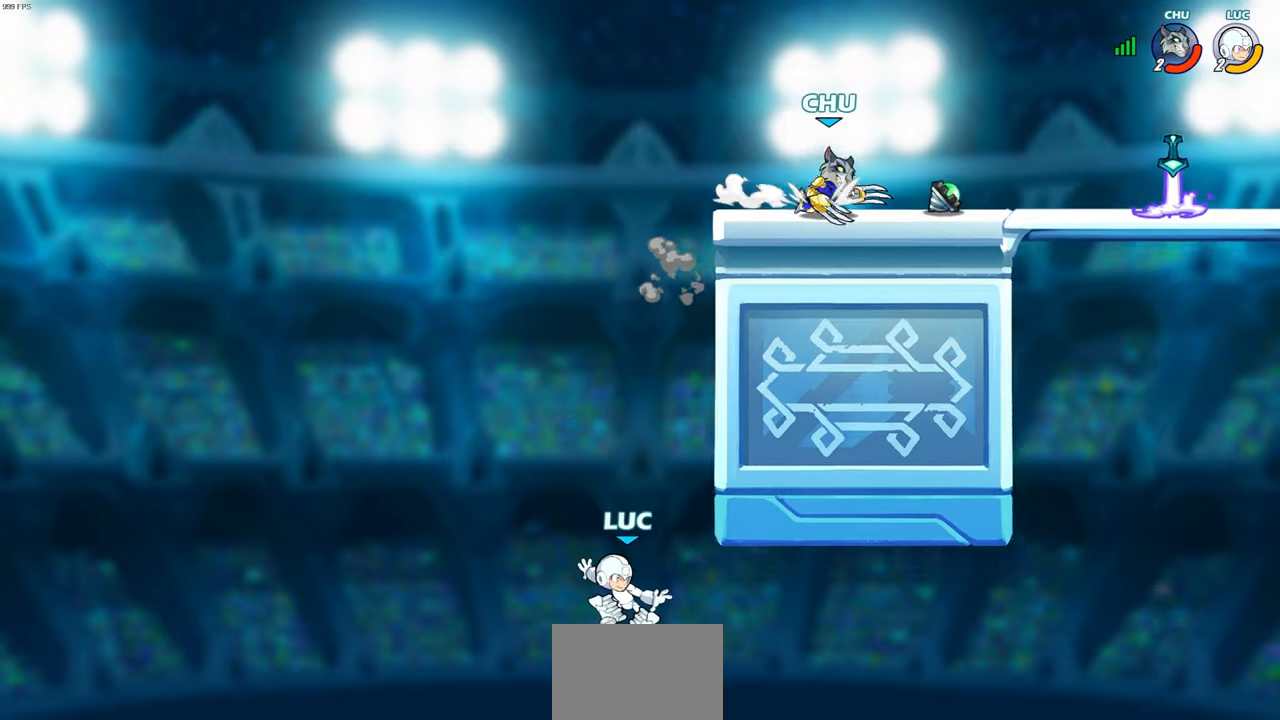
{"buttons": [], "left_stick": "right", "right_stick": "center", "events": [[267, "CROSS", "down"], [467, "CROSS", "up"]]}
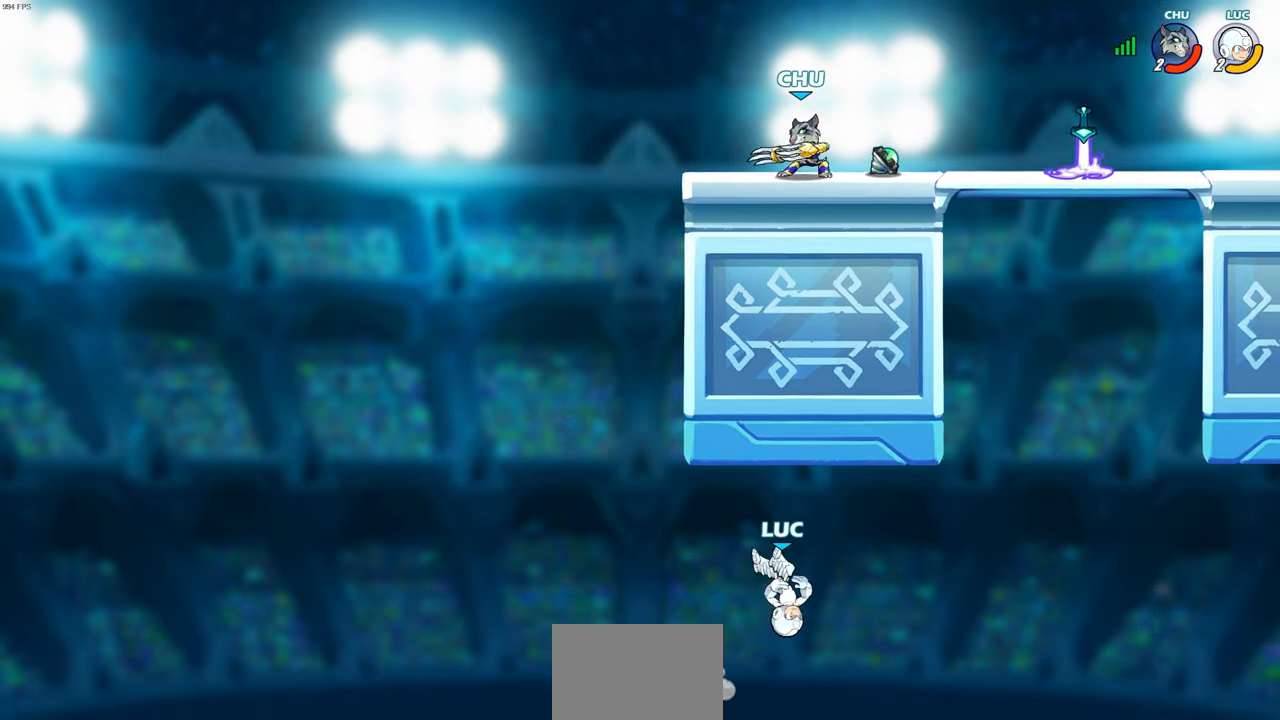
{"buttons": ["CROSS"], "left_stick": "left", "right_stick": "center", "events": [[383, "CROSS", "down"], [400, "left_stick", "up-left"], [500, "left_stick", "left"]]}
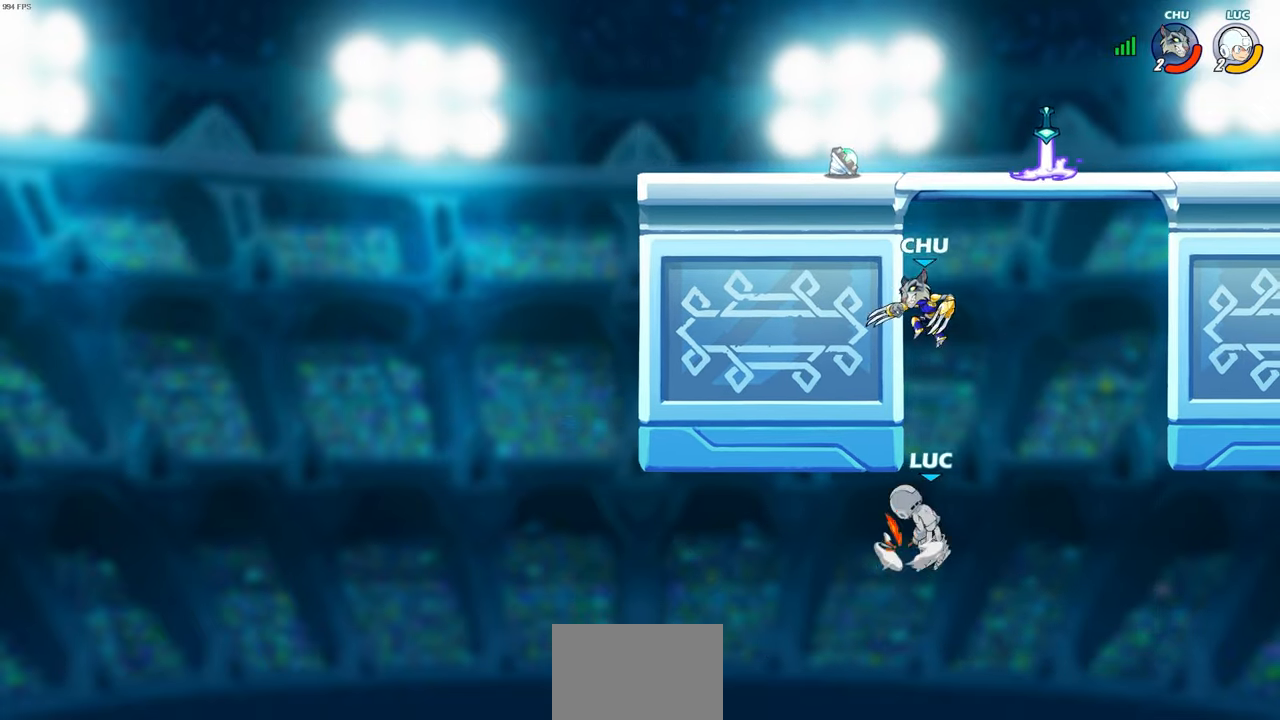
{"buttons": [], "left_stick": "left", "right_stick": "center", "events": [[333, "CROSS", "up"]]}
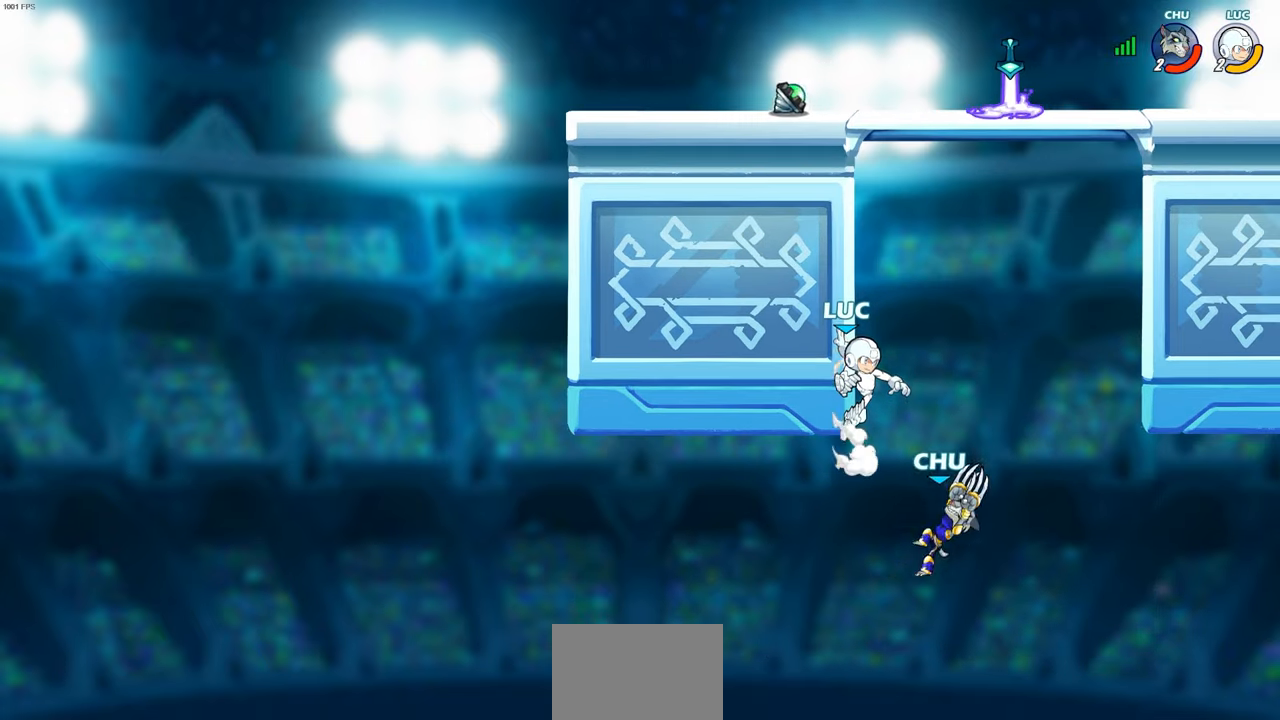
{"buttons": ["SQUARE"], "left_stick": "right", "right_stick": "down-left", "events": [[300, "left_stick", "right"], [400, "SQUARE", "down"], [433, "right_stick", "down-left"]]}
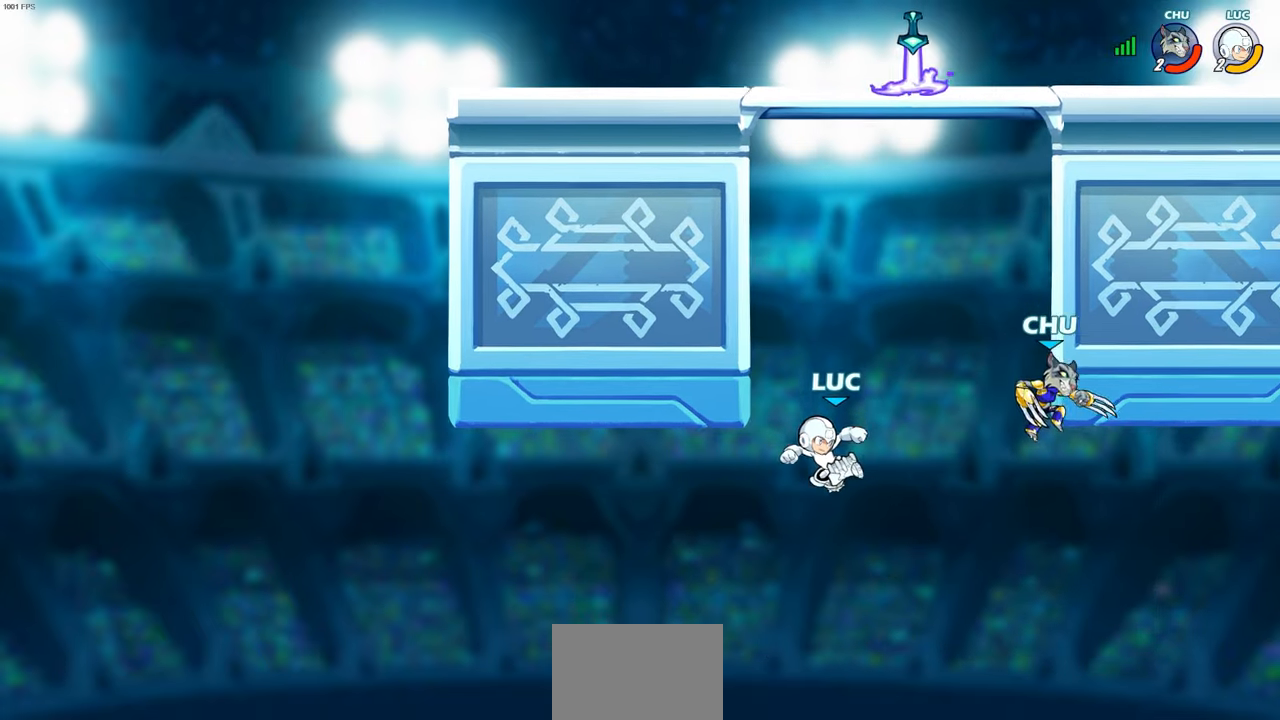
{"buttons": [], "left_stick": "right", "right_stick": "center", "events": [[17, "SQUARE", "up"], [17, "right_stick", "center"], [250, "left_stick", "center"], [483, "left_stick", "right"]]}
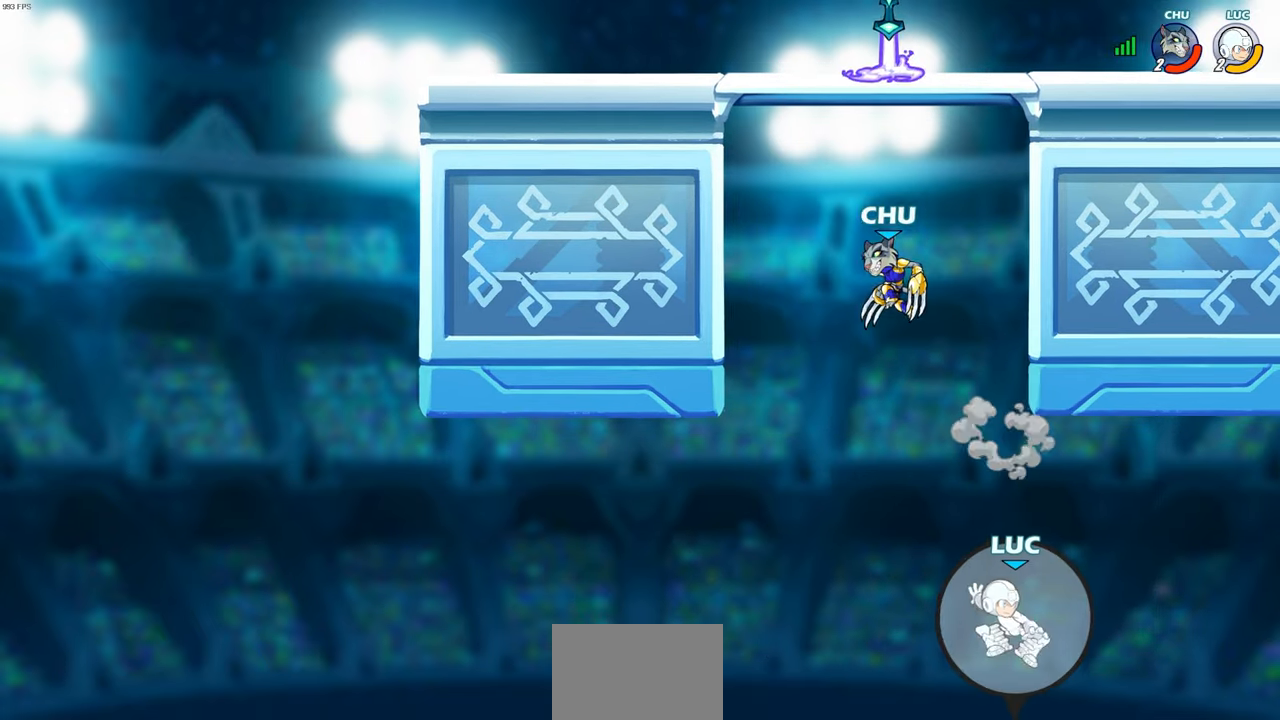
{"buttons": ["CROSS"], "left_stick": "up-right", "right_stick": "center", "events": [[100, "CROSS", "down"], [283, "CROSS", "up"], [433, "CROSS", "down"], [433, "left_stick", "up-right"]]}
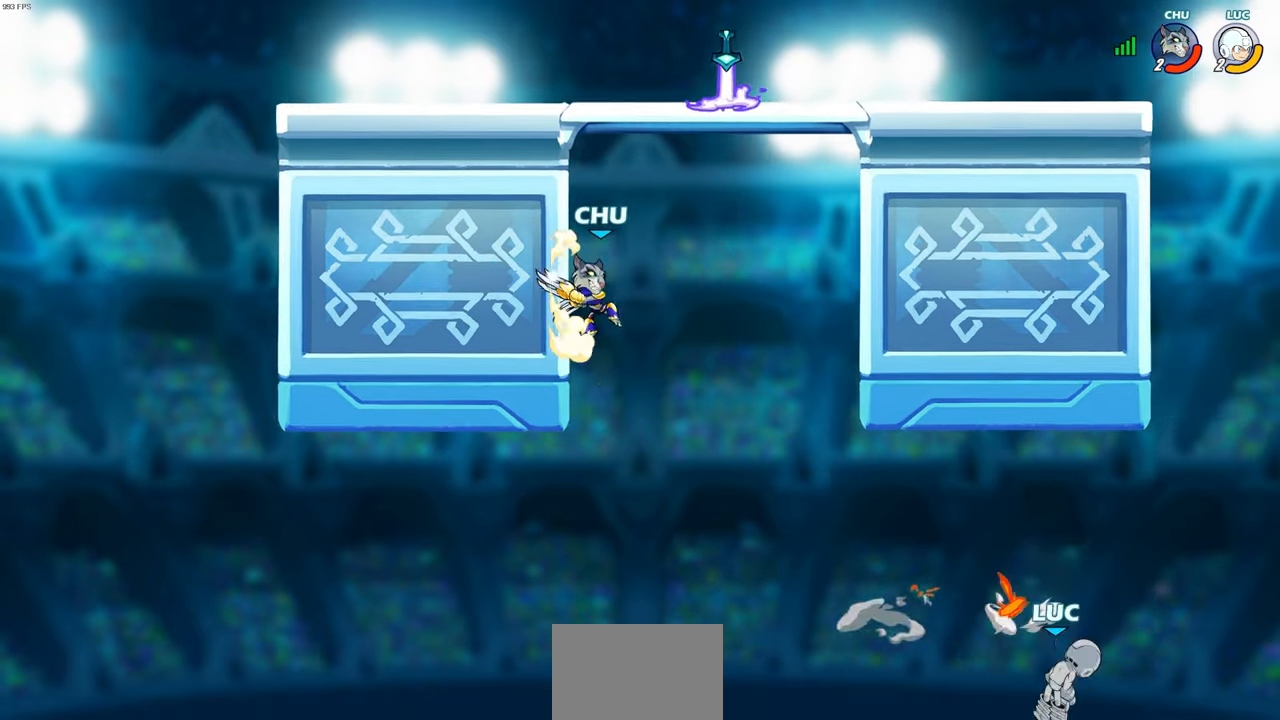
{"buttons": [], "left_stick": "up-left", "right_stick": "center", "events": [[117, "CROSS", "up"], [267, "R1", "down"], [267, "R2", "down"], [283, "left_stick", "up"], [450, "left_stick", "up-left"], [483, "R1", "up"], [483, "R2", "up"]]}
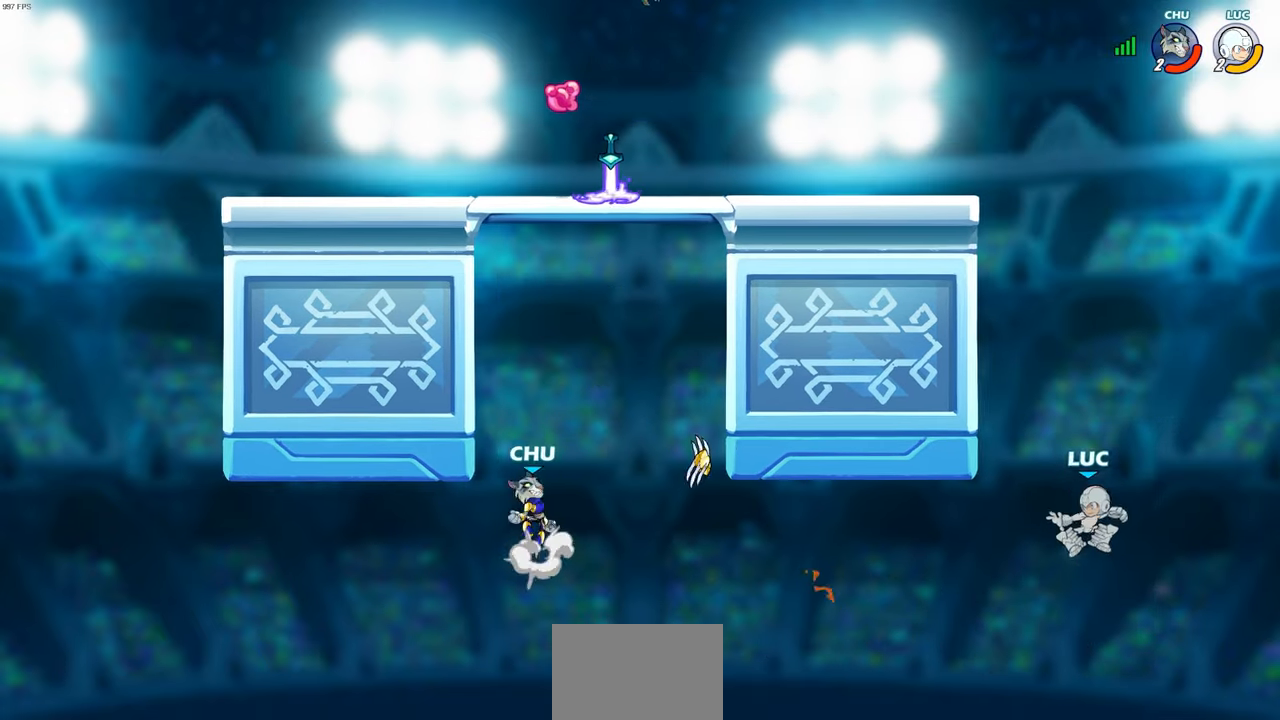
{"buttons": [], "left_stick": "up-left", "right_stick": "center", "events": [[183, "CIRCLE", "down"], [300, "CIRCLE", "up"]]}
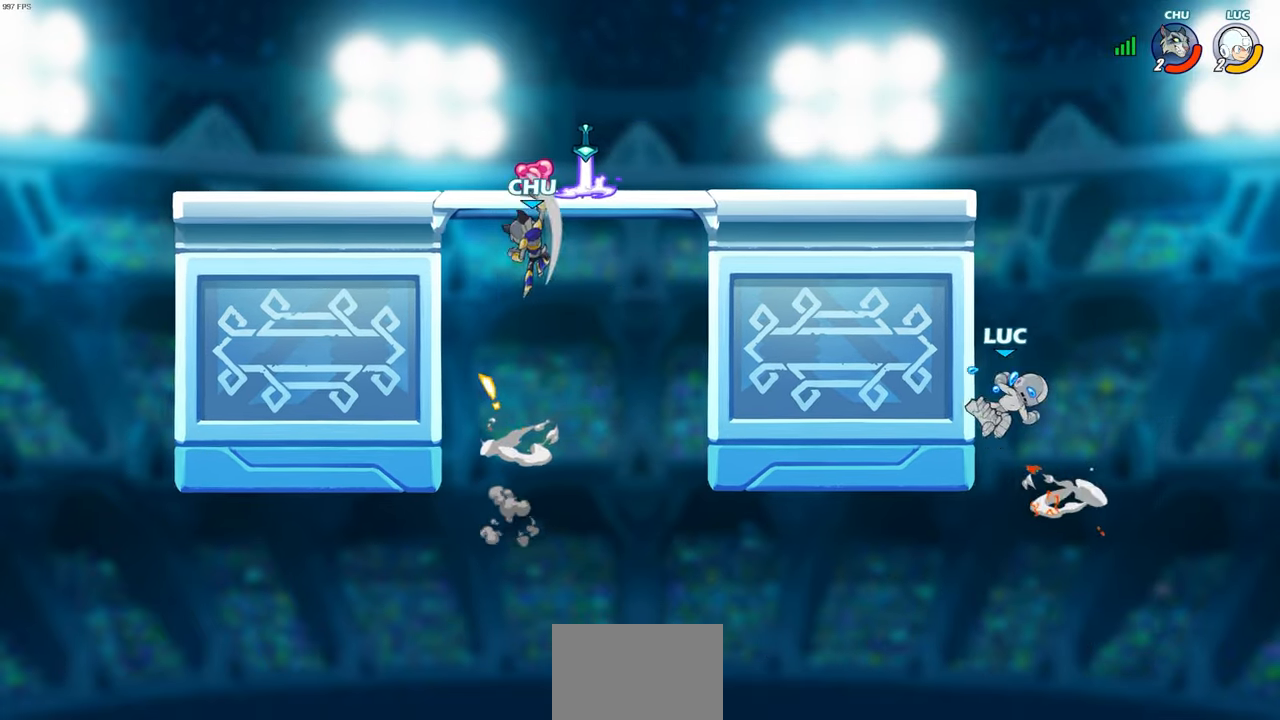
{"buttons": [], "left_stick": "up-right", "right_stick": "center", "events": [[500, "left_stick", "up-right"]]}
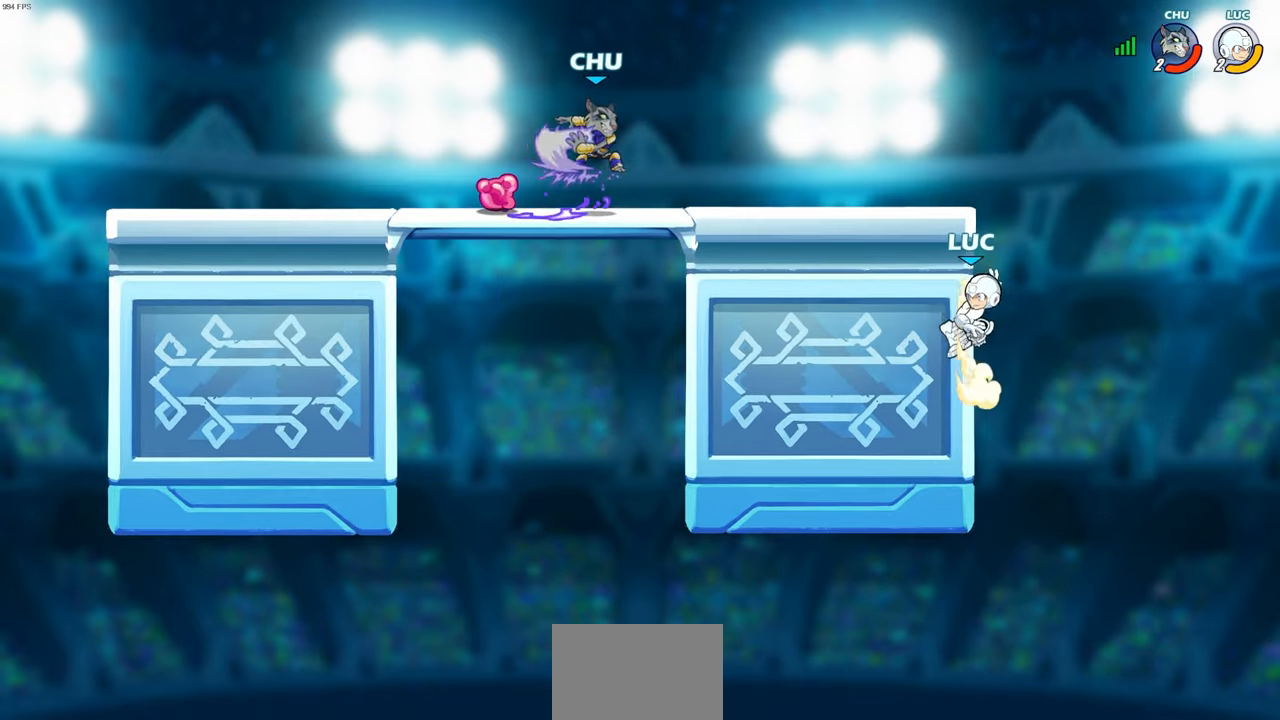
{"buttons": [], "left_stick": "up-left", "right_stick": "center", "events": [[67, "CROSS", "down"], [100, "left_stick", "up-left"], [200, "CROSS", "up"], [283, "CROSS", "down"], [467, "CROSS", "up"]]}
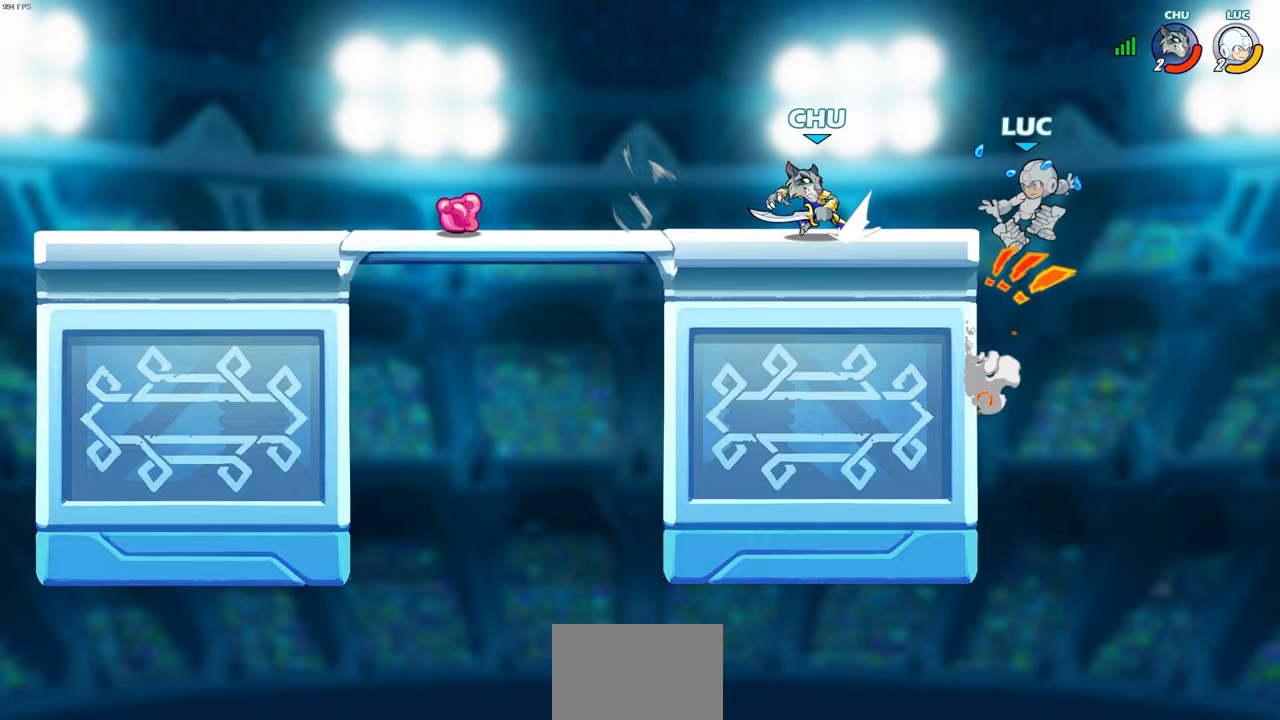
{"buttons": [], "left_stick": "left", "right_stick": "center", "events": [[17, "CROSS", "down"], [17, "left_stick", "up"], [150, "R2", "down"], [150, "left_stick", "up-left"], [217, "CROSS", "up"], [217, "R1", "down"], [300, "R1", "up"], [333, "R2", "up"], [383, "left_stick", "left"]]}
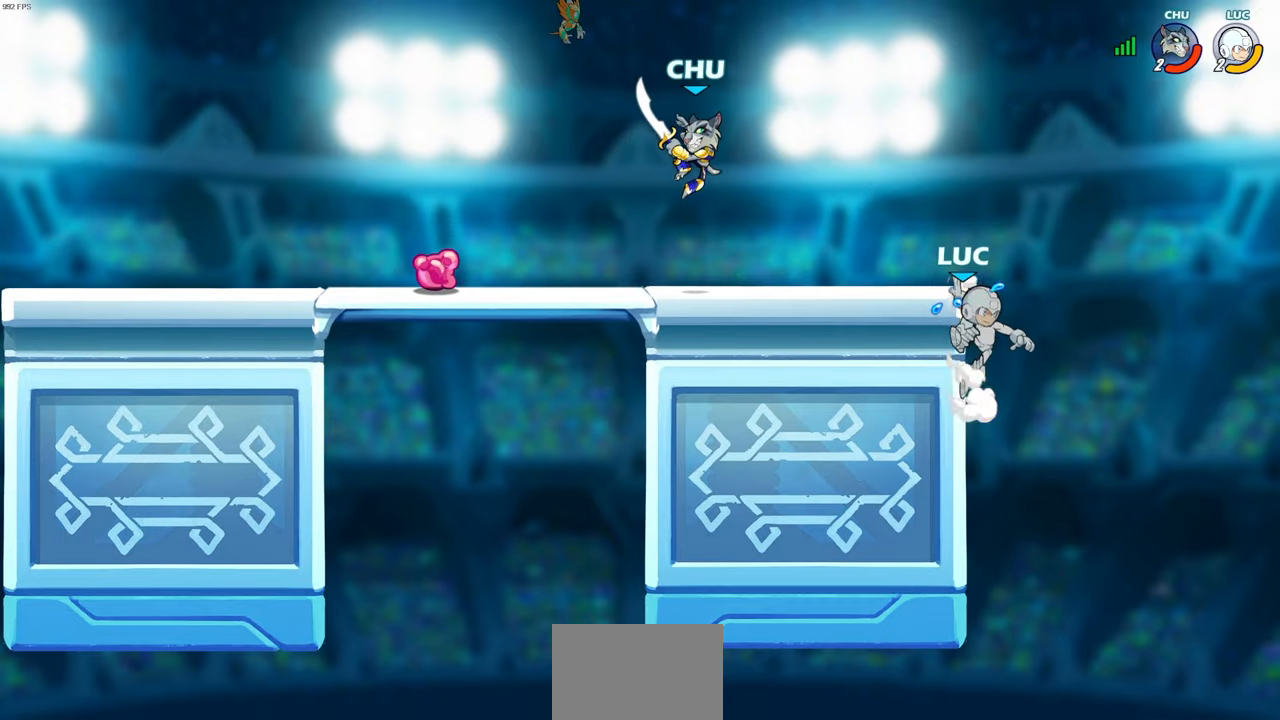
{"buttons": [], "left_stick": "left", "right_stick": "center", "events": [[33, "CROSS", "down"], [483, "CROSS", "up"]]}
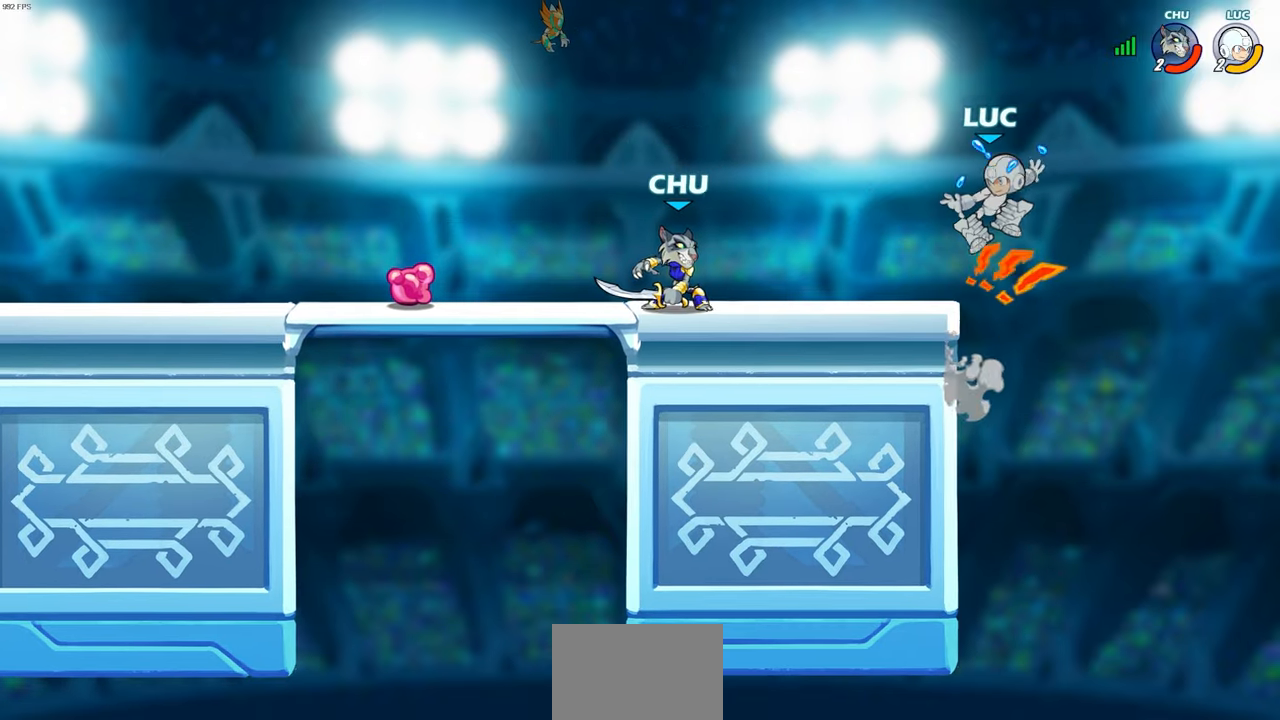
{"buttons": ["SQUARE"], "left_stick": "center", "right_stick": "center"}
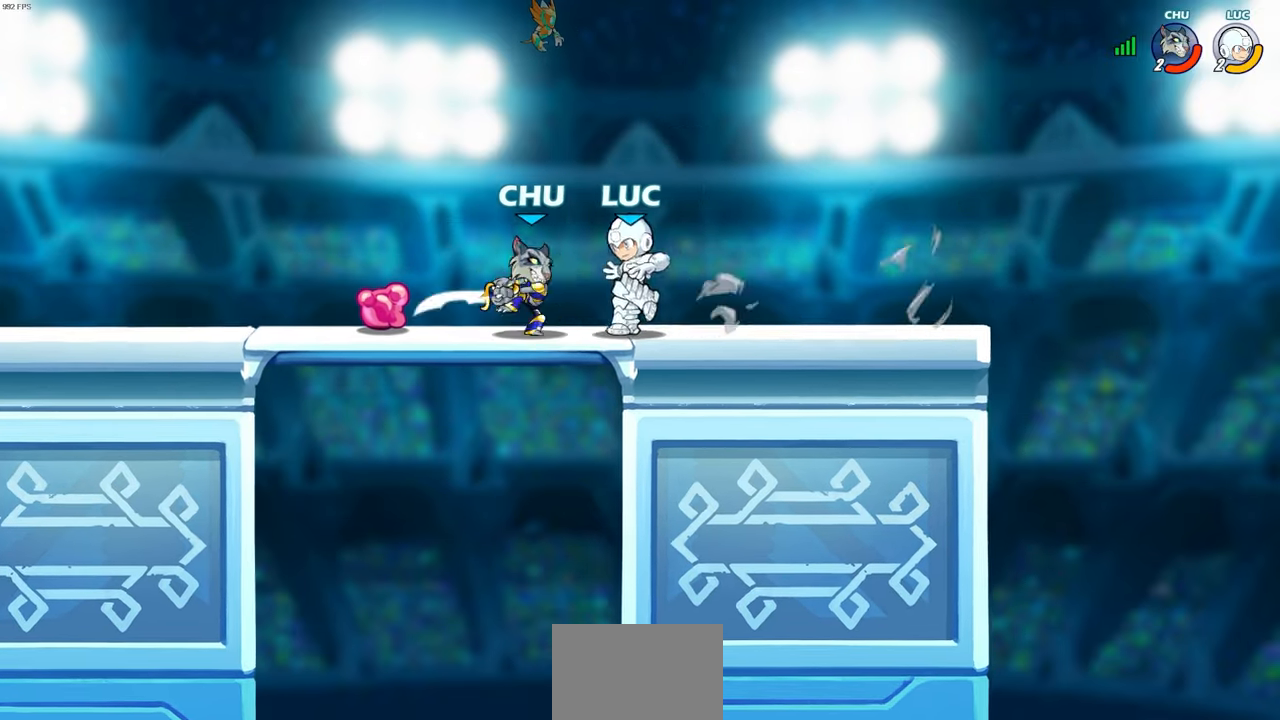
{"buttons": [], "left_stick": "center", "right_stick": "center", "events": [[33, "SQUARE", "up"]]}
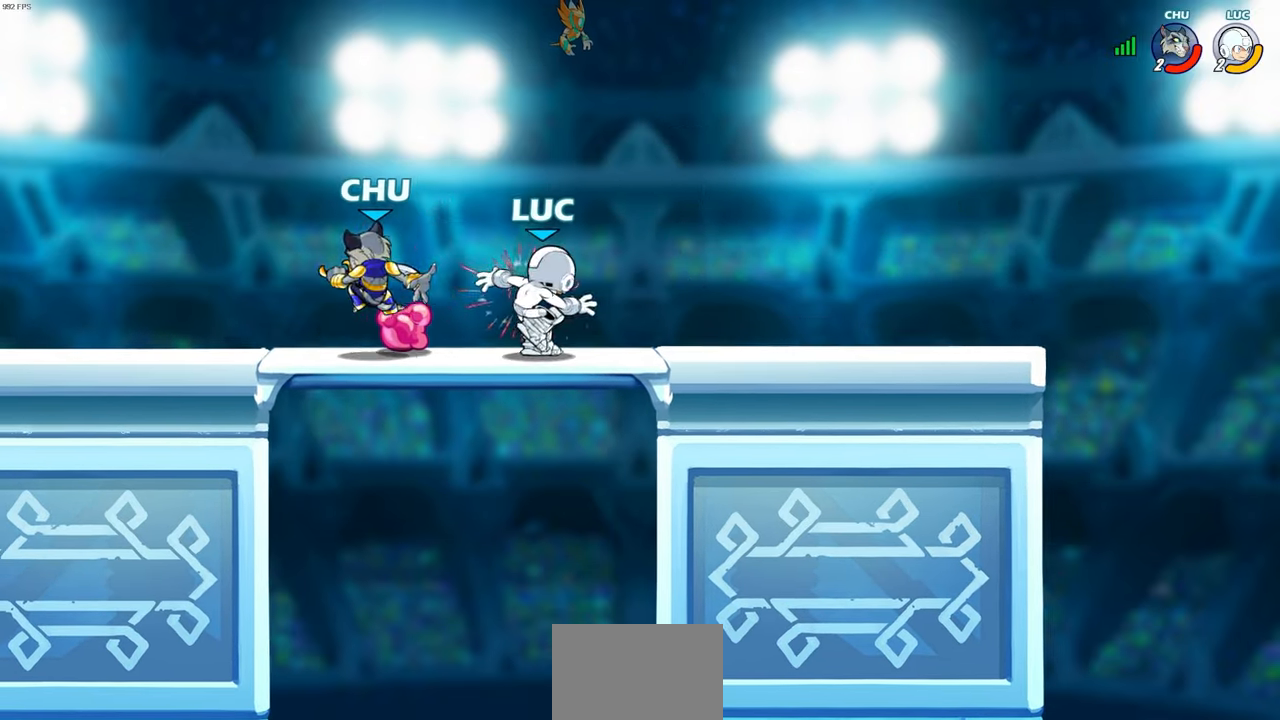
{"buttons": [], "left_stick": "center", "right_stick": "center", "events": []}
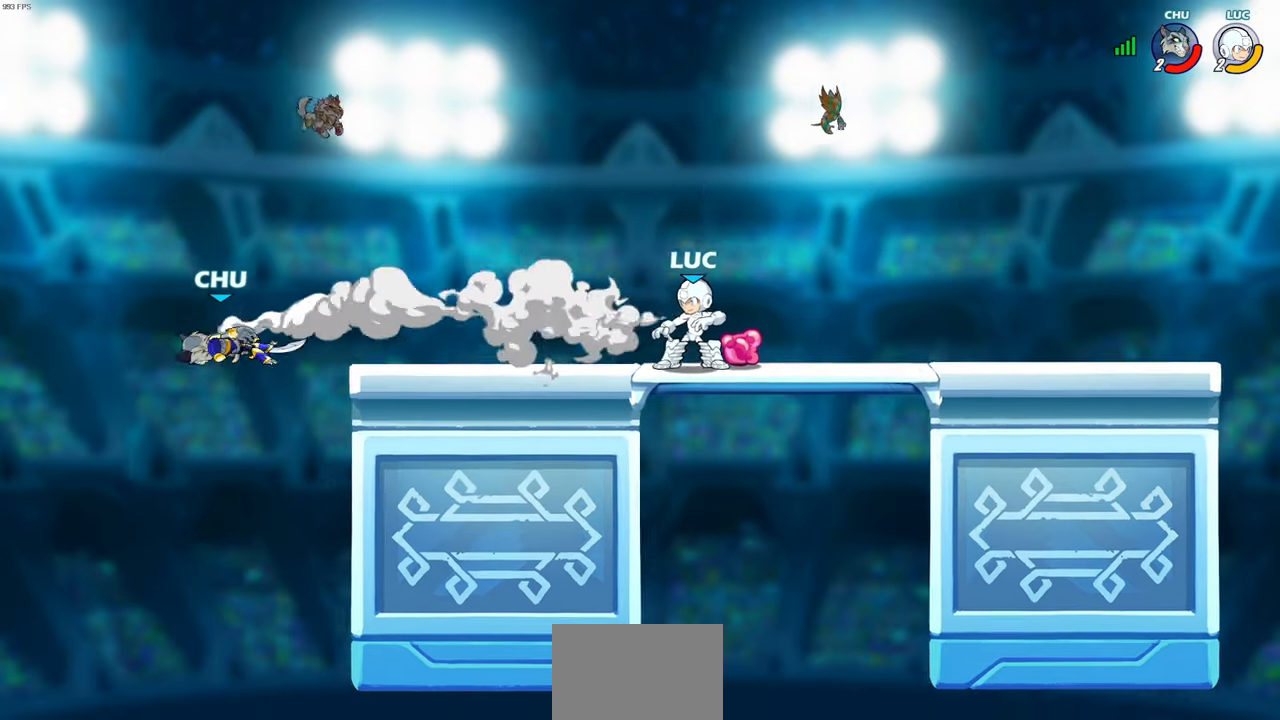
{"buttons": [], "left_stick": "center", "right_stick": "center", "events": [[283, "left_stick", "left"], [333, "R2", "down"], [350, "CIRCLE", "down"], [400, "CIRCLE", "up"], [400, "R2", "up"], [400, "left_stick", "center"]]}
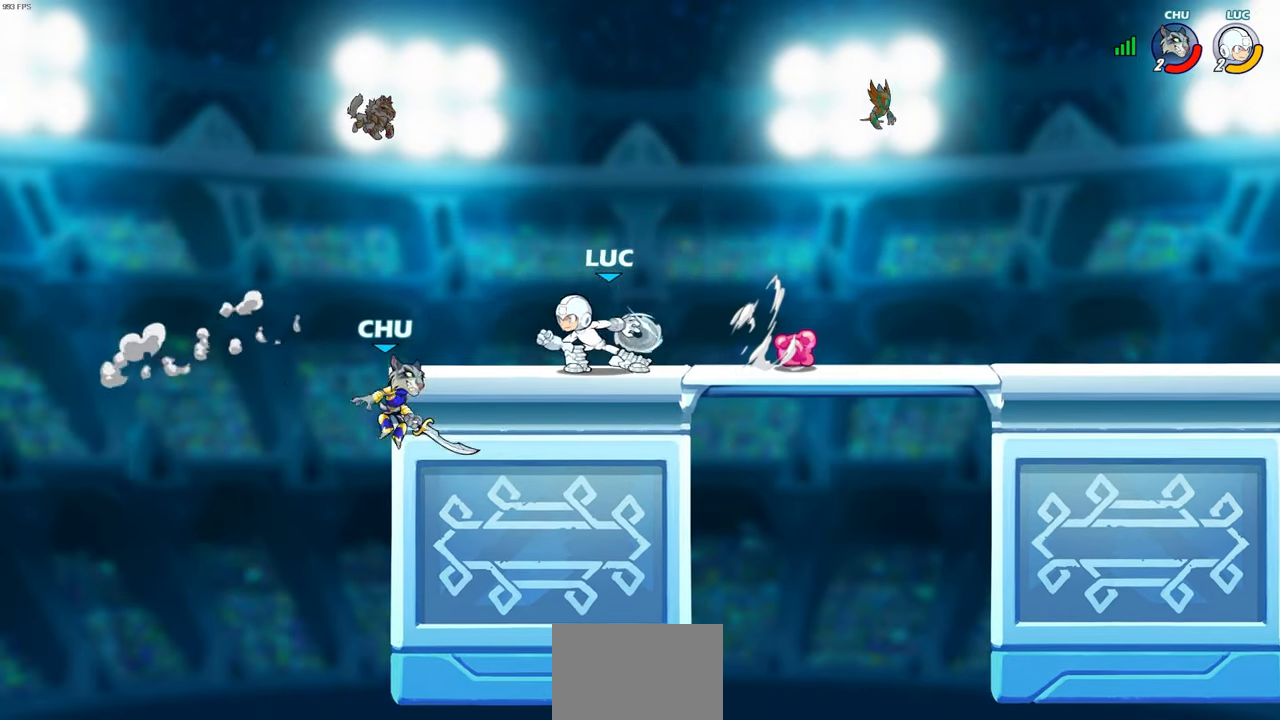
{"buttons": [], "left_stick": "center", "right_stick": "center", "events": []}
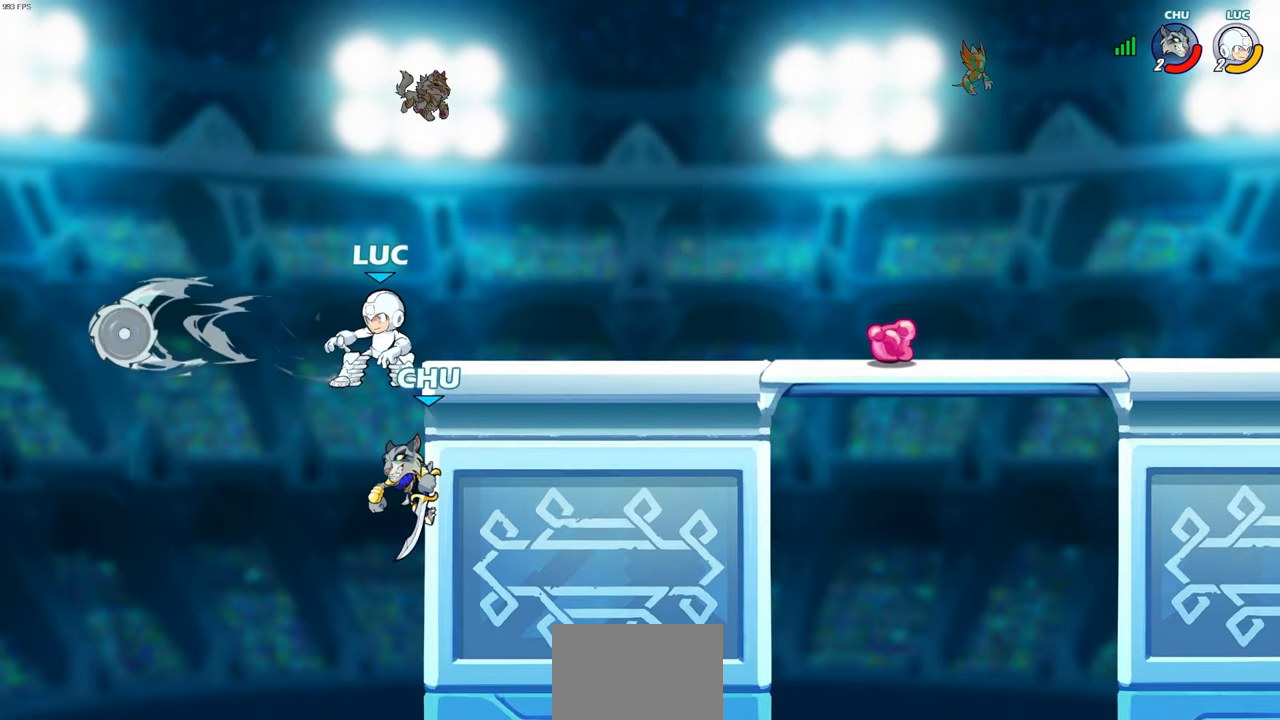
{"buttons": [], "left_stick": "center", "right_stick": "center", "events": [[83, "left_stick", "down"], [417, "CROSS", "down"], [417, "left_stick", "center"], [483, "CROSS", "up"]]}
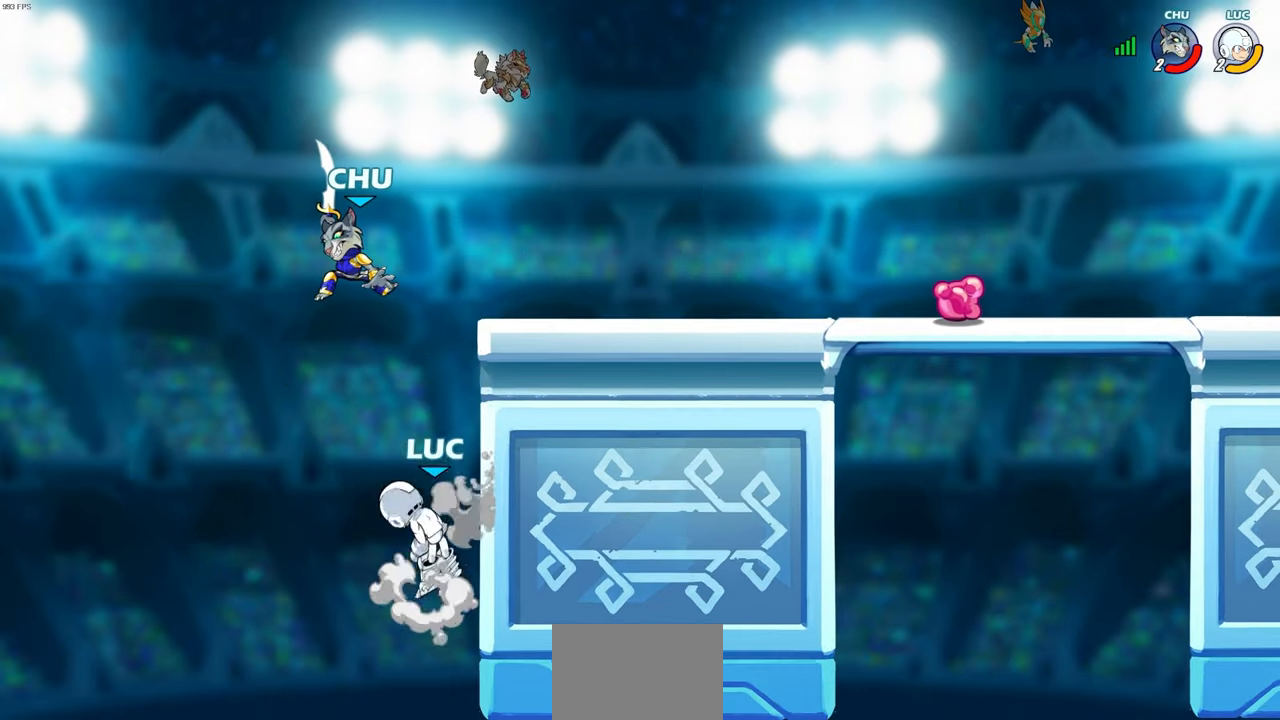
{"buttons": [], "left_stick": "center", "right_stick": "center", "events": [[17, "CIRCLE", "down"], [167, "CIRCLE", "up"]]}
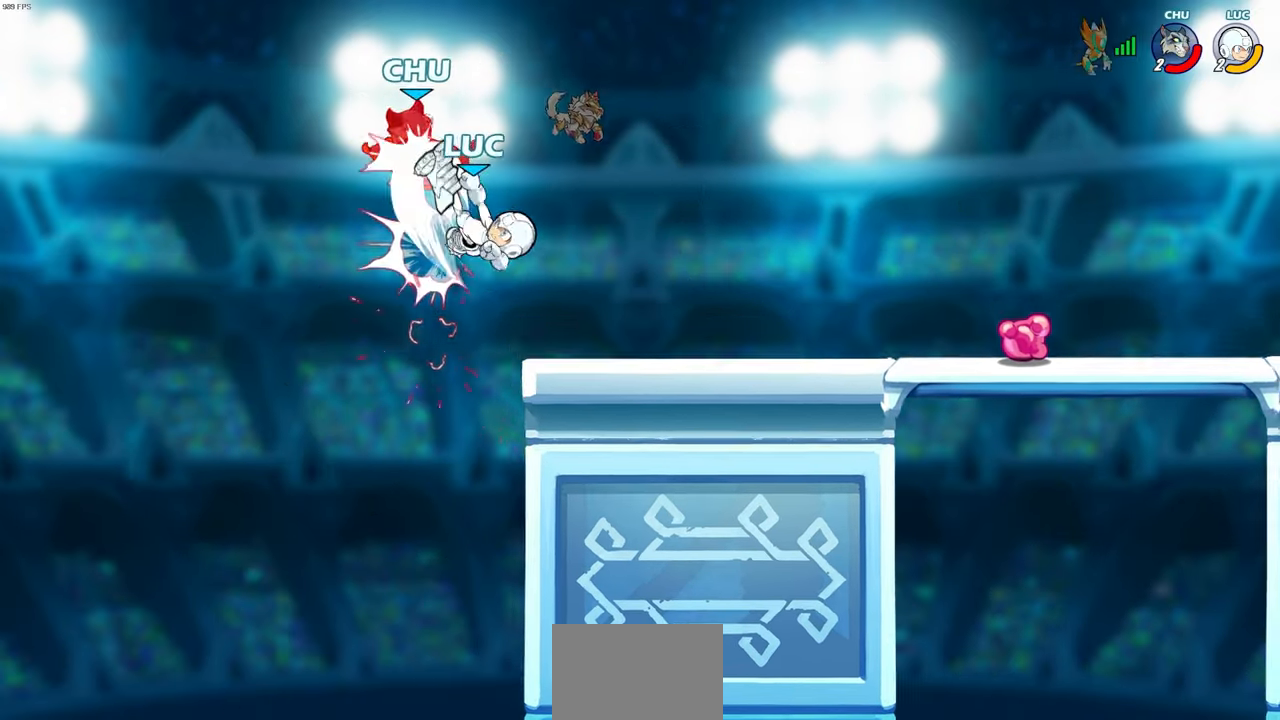
{"buttons": [], "left_stick": "right", "right_stick": "center", "events": [[17, "left_stick", "right"]]}
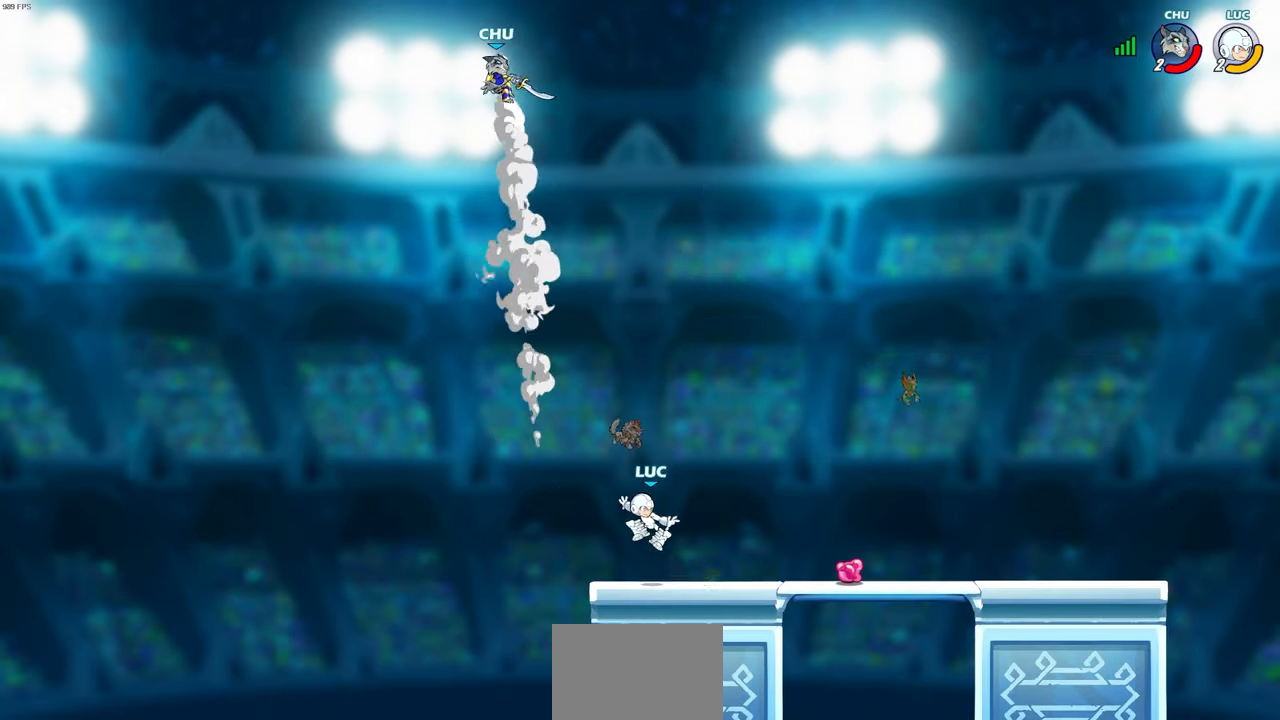
{"buttons": ["CROSS"], "left_stick": "left", "right_stick": "center", "events": [[167, "left_stick", "center"], [350, "left_stick", "left"], [383, "CROSS", "down"]]}